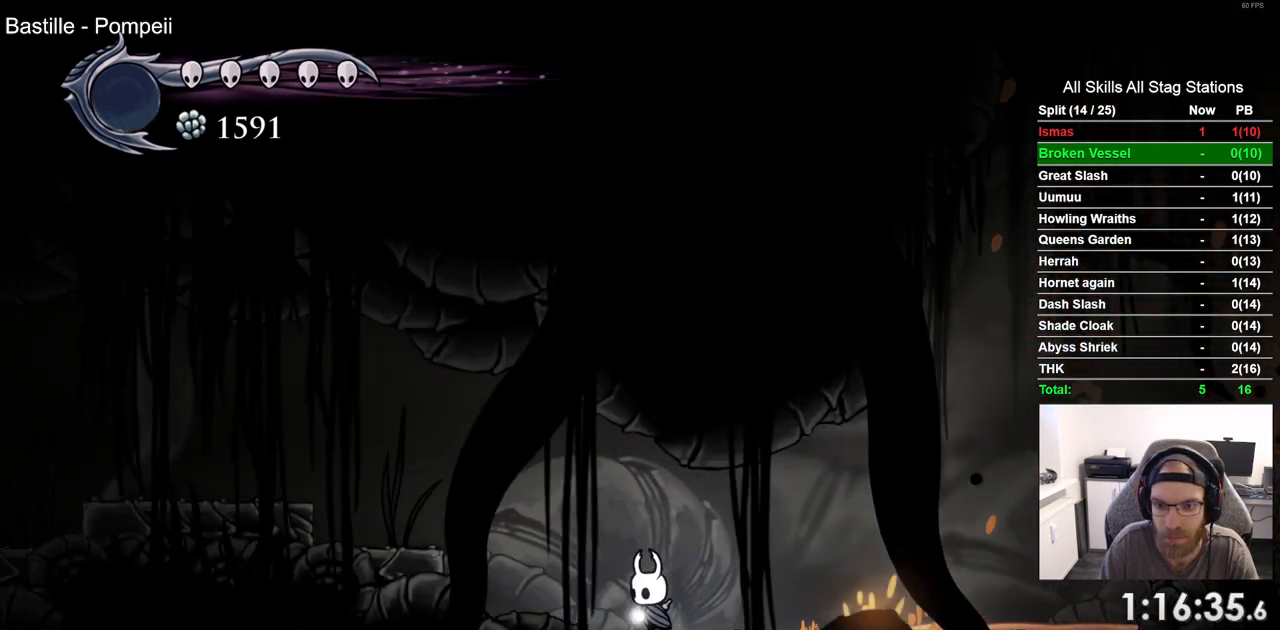
Gameplay with a controller (PlayStation layout); each line is a JSON object with the inputs held at the frame after it (dt_ms = milliseconds from this image to that frame). "events" lists button and stick changes between this image and that frame as [ms after this image, input, new state], when the widget could be followed in between. Not read: R2.
{"dt_ms": 500, "buttons": ["DPAD_RIGHT"], "left_stick": "center", "right_stick": "center", "events": []}
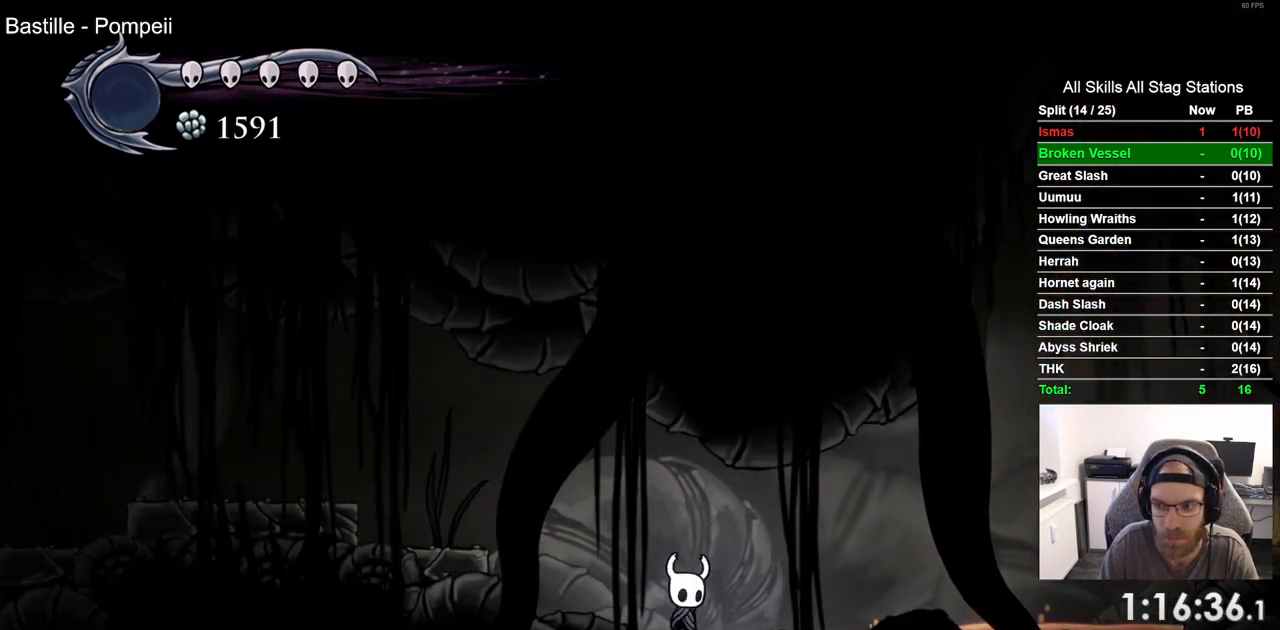
{"dt_ms": 500, "buttons": ["CROSS", "DPAD_RIGHT"], "left_stick": "center", "right_stick": "center", "events": [[467, "CROSS", "down"]]}
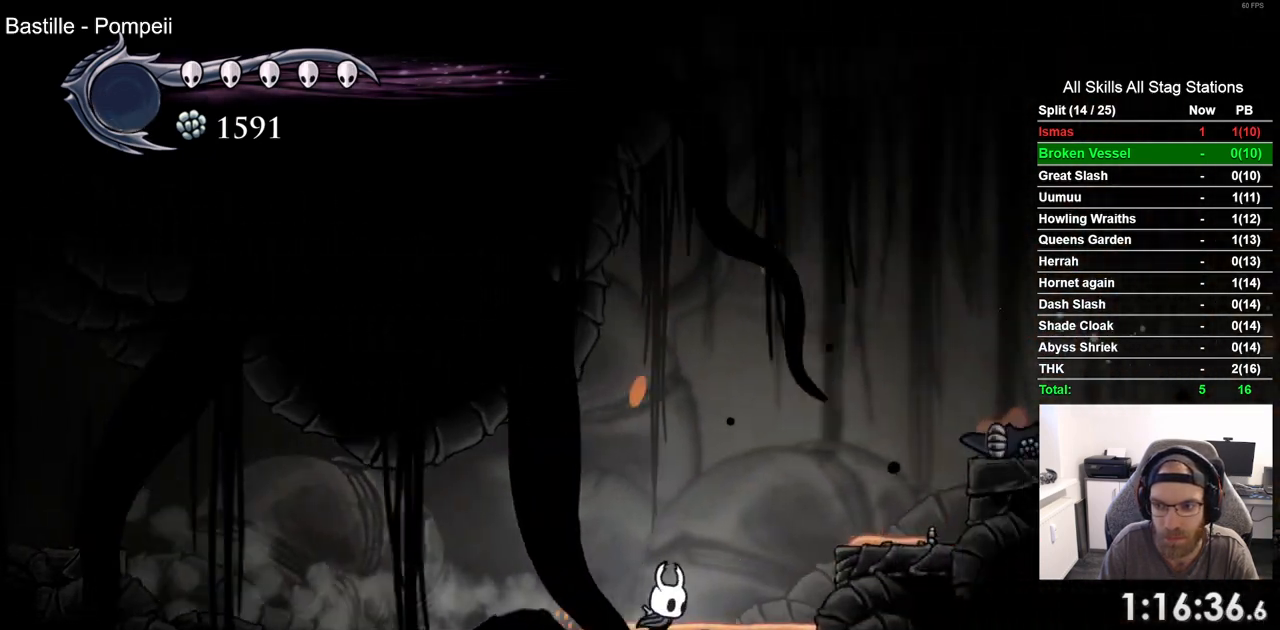
{"dt_ms": 500, "buttons": ["DPAD_RIGHT"], "left_stick": "center", "right_stick": "center", "events": [[500, "CROSS", "up"]]}
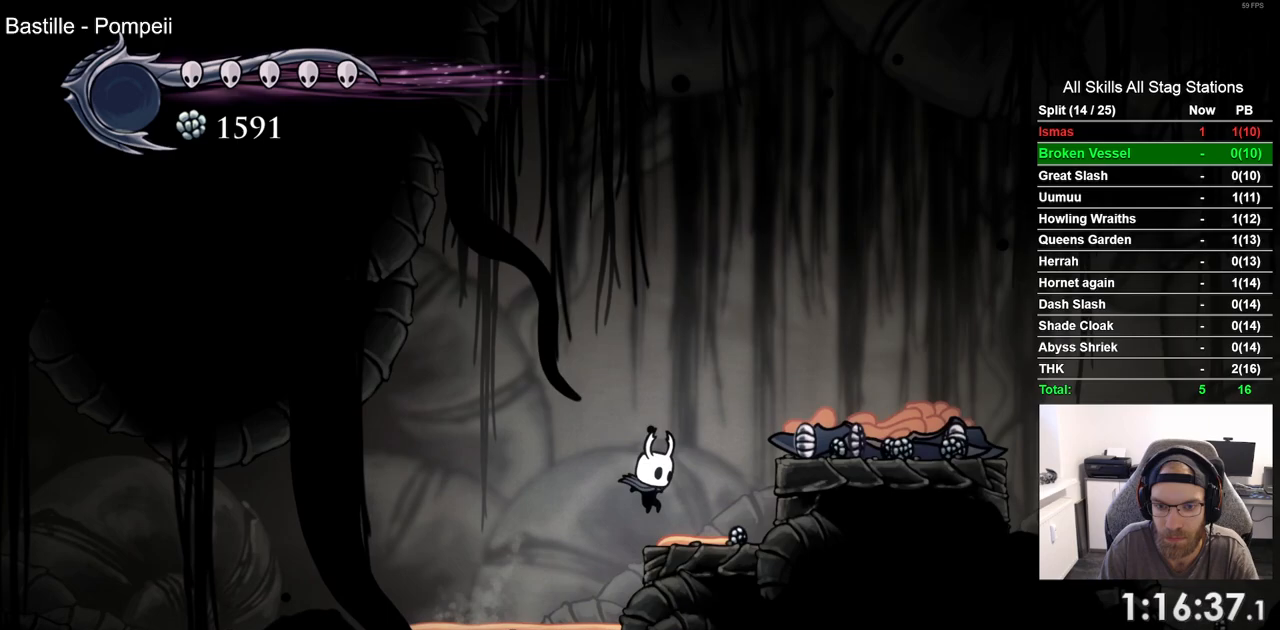
{"dt_ms": 500, "buttons": ["DPAD_RIGHT"], "left_stick": "center", "right_stick": "center", "events": [[250, "CROSS", "down"], [417, "CROSS", "up"]]}
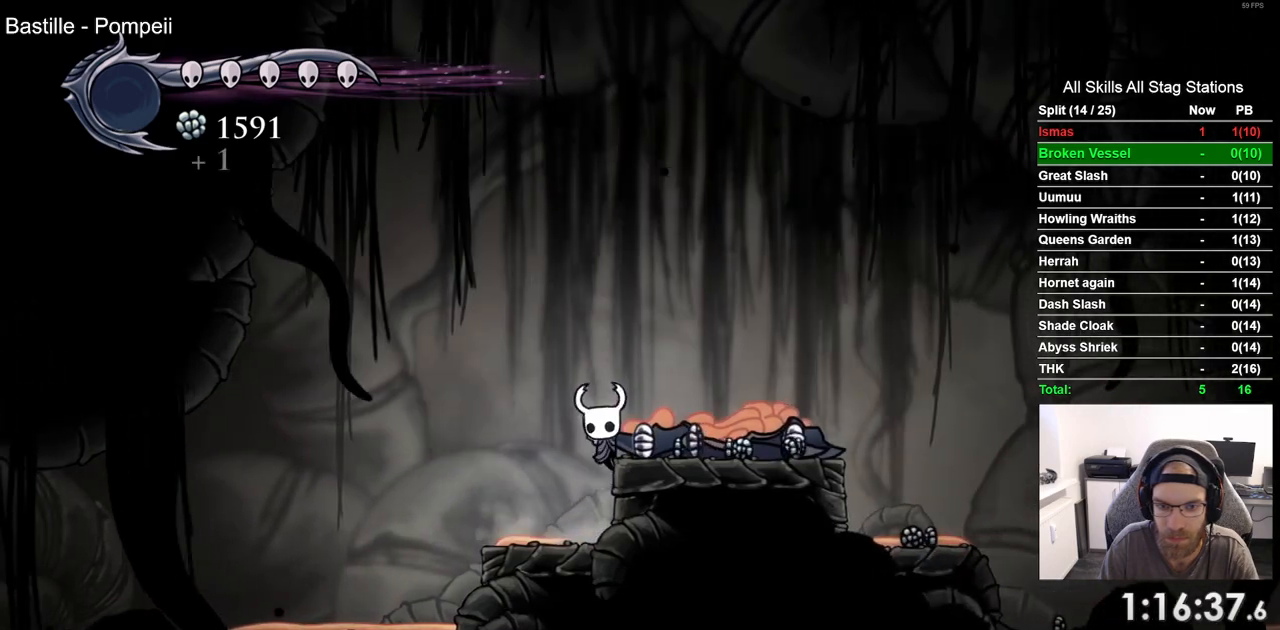
{"dt_ms": 500, "buttons": ["DPAD_RIGHT"], "left_stick": "center", "right_stick": "center", "events": [[267, "CROSS", "down"], [450, "CROSS", "up"]]}
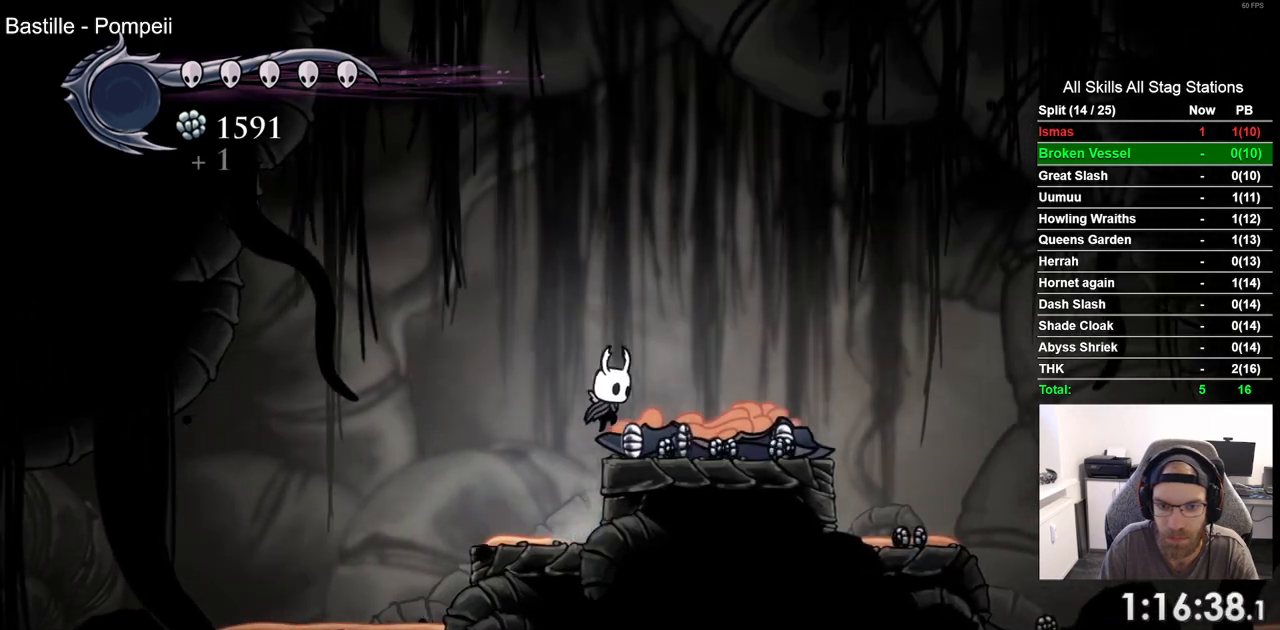
{"dt_ms": 1000, "buttons": ["DPAD_RIGHT"], "left_stick": "center", "right_stick": "center"}
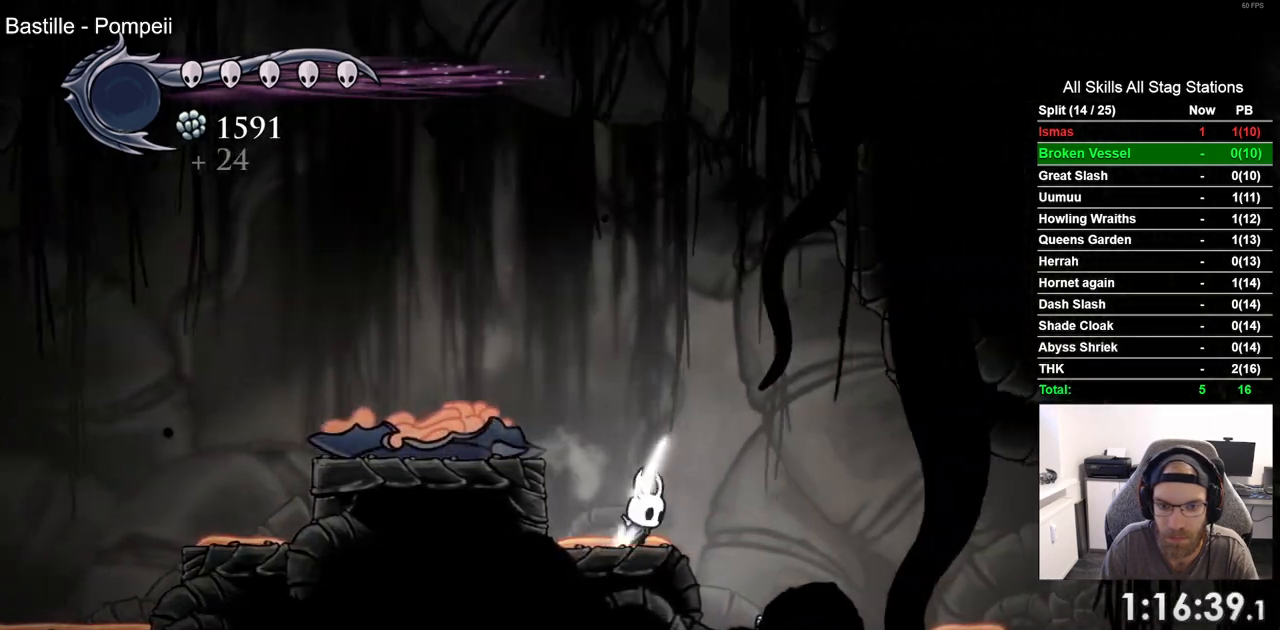
{"dt_ms": 500, "buttons": ["DPAD_RIGHT"], "left_stick": "center", "right_stick": "center", "events": []}
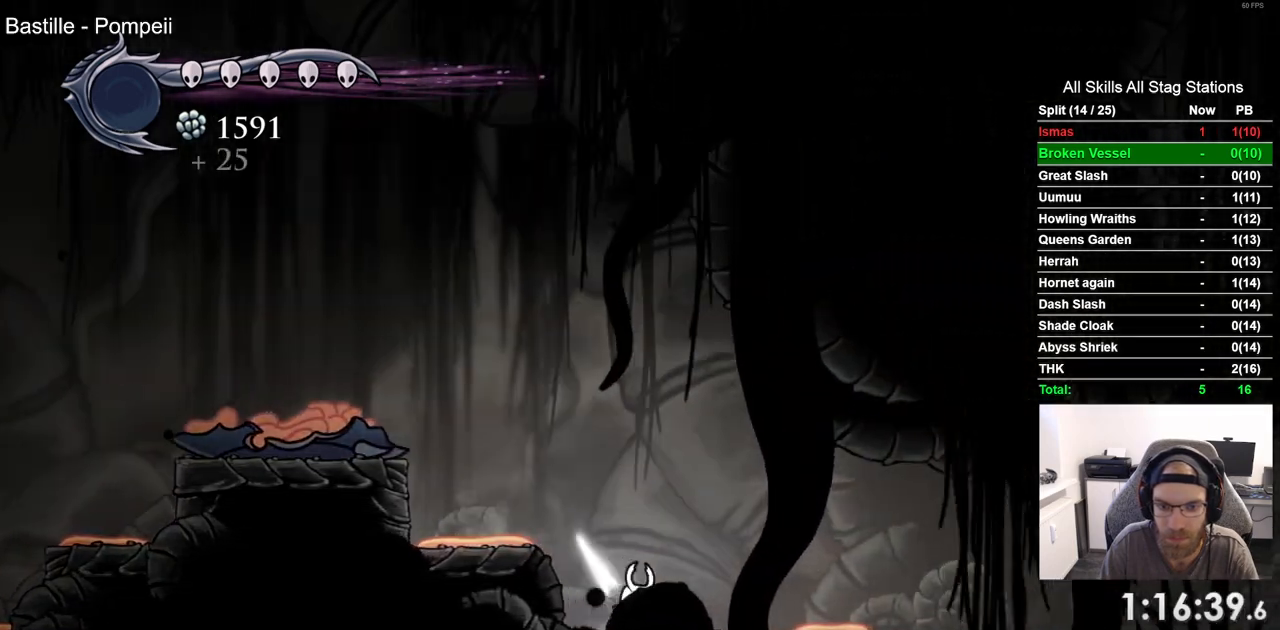
{"dt_ms": 500, "buttons": ["DPAD_RIGHT"], "left_stick": "center", "right_stick": "center", "events": []}
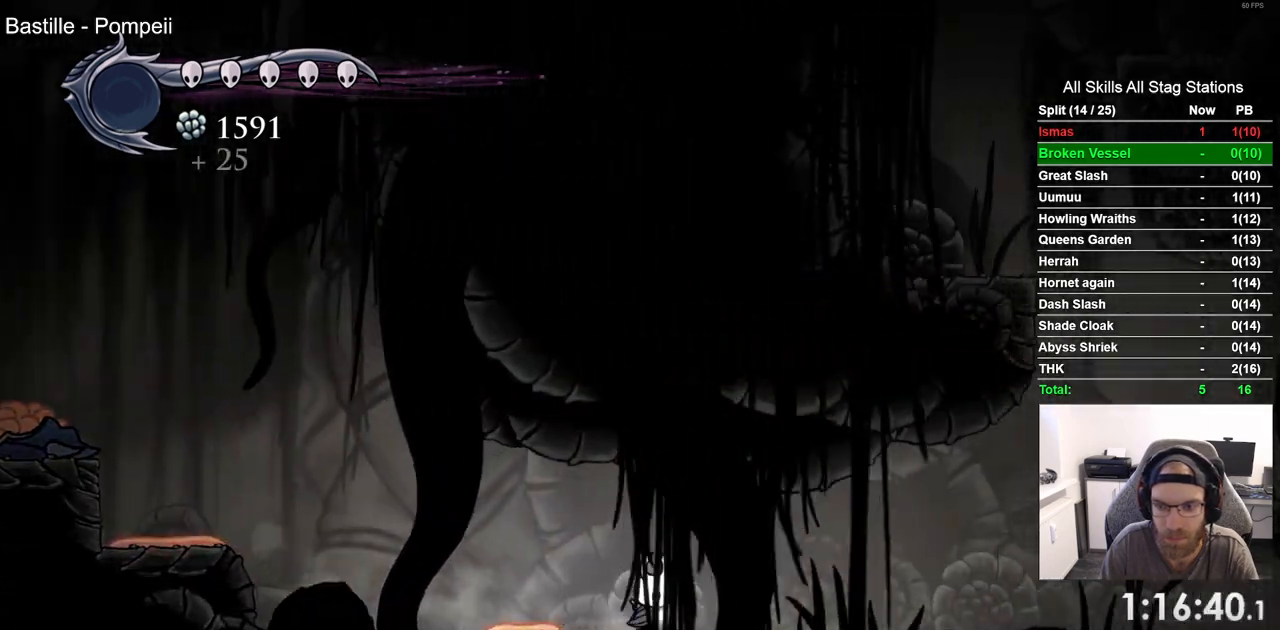
{"dt_ms": 500, "buttons": ["CROSS", "DPAD_RIGHT"], "left_stick": "center", "right_stick": "center", "events": [[500, "CROSS", "down"]]}
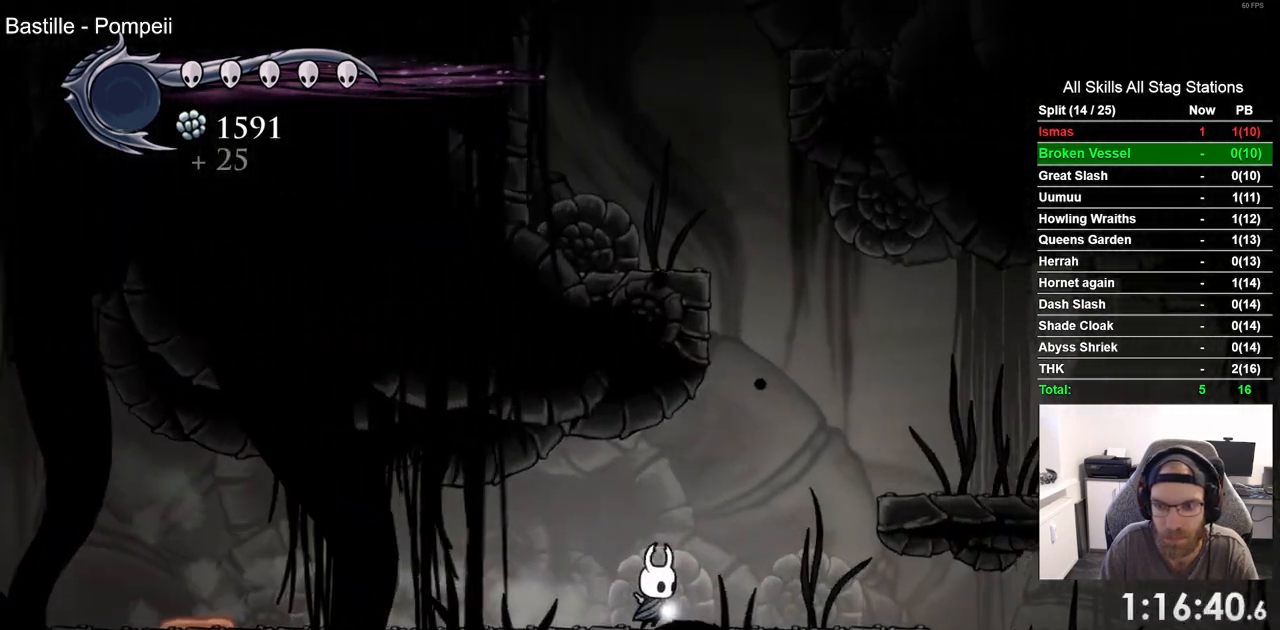
{"dt_ms": 500, "buttons": ["DPAD_RIGHT"], "left_stick": "center", "right_stick": "center", "events": [[500, "CROSS", "up"]]}
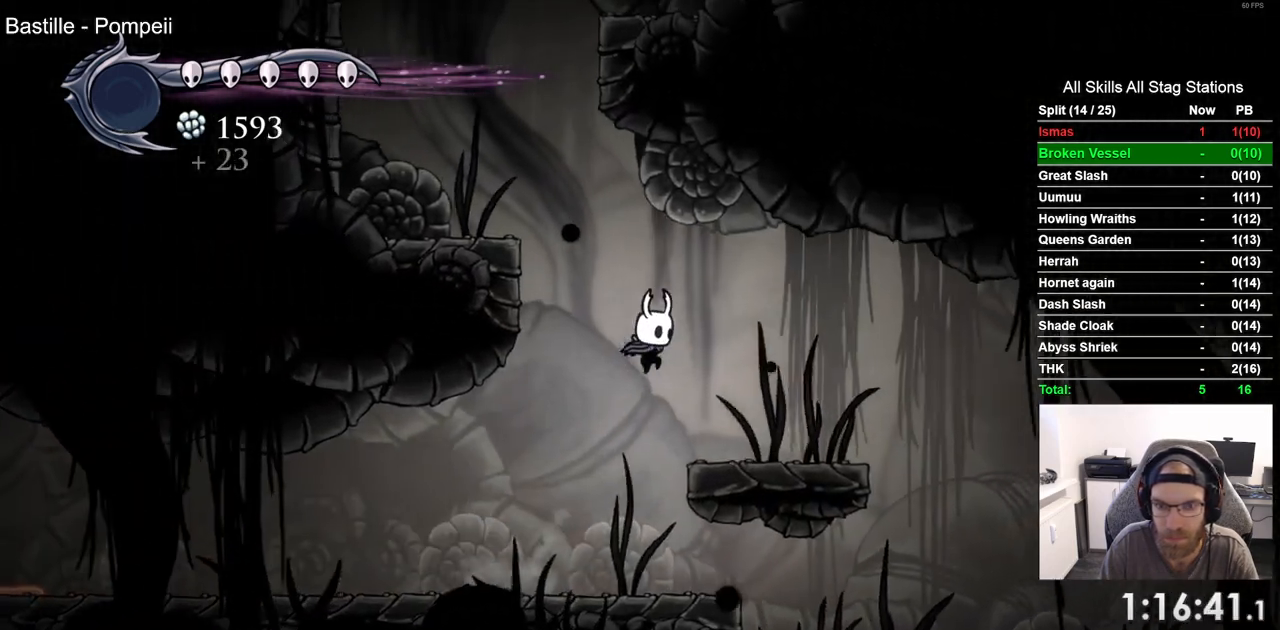
{"dt_ms": 500, "buttons": ["CROSS", "DPAD_LEFT"], "left_stick": "center", "right_stick": "center", "events": [[250, "DPAD_LEFT", "down"], [250, "DPAD_RIGHT", "up"], [333, "CROSS", "down"]]}
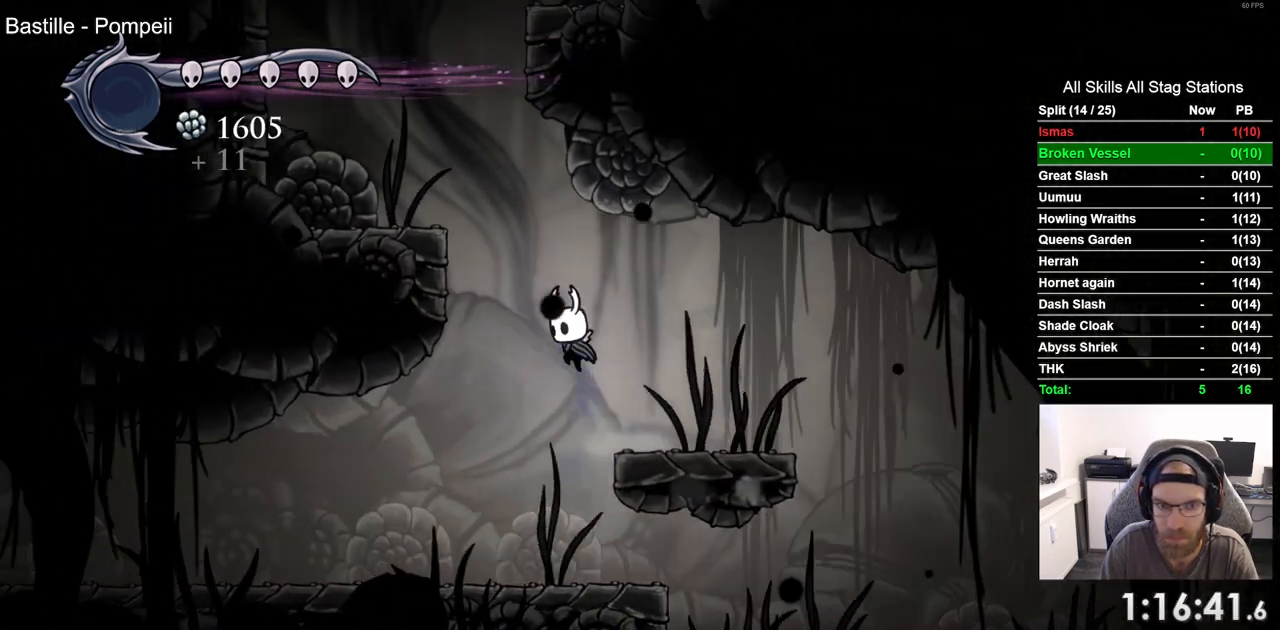
{"dt_ms": 500, "buttons": ["DPAD_LEFT"], "left_stick": "center", "right_stick": "center", "events": [[350, "CROSS", "up"]]}
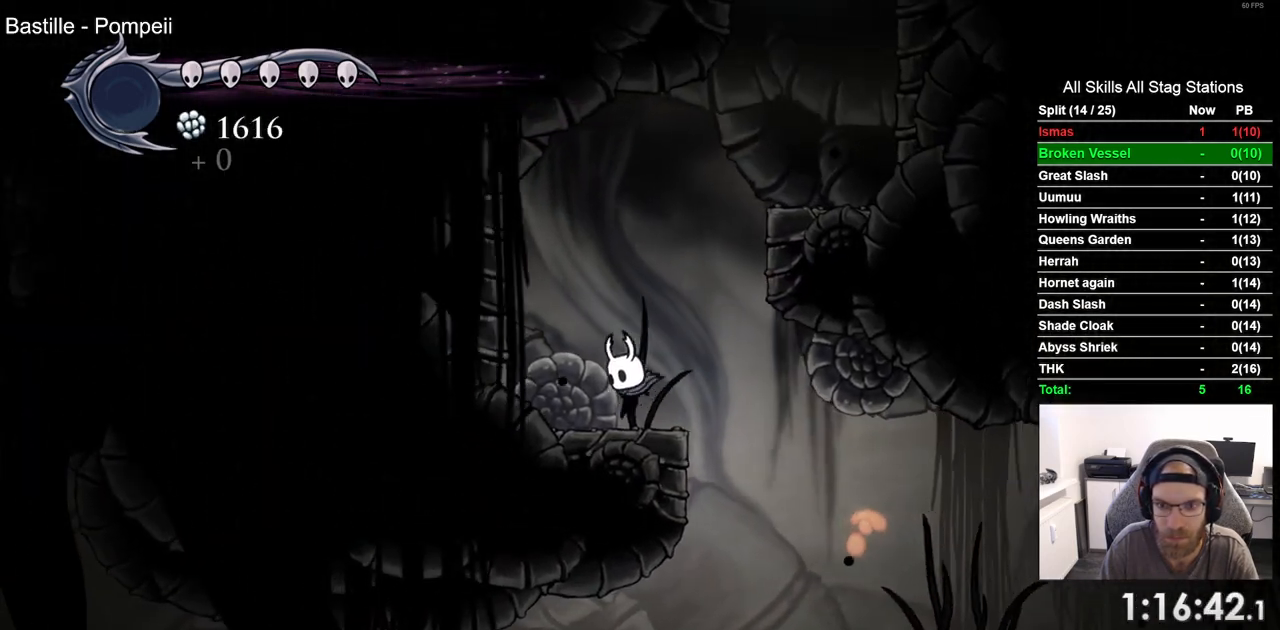
{"dt_ms": 500, "buttons": ["CROSS", "DPAD_RIGHT"], "left_stick": "center", "right_stick": "center", "events": [[17, "CROSS", "down"], [50, "DPAD_LEFT", "up"], [67, "DPAD_RIGHT", "down"]]}
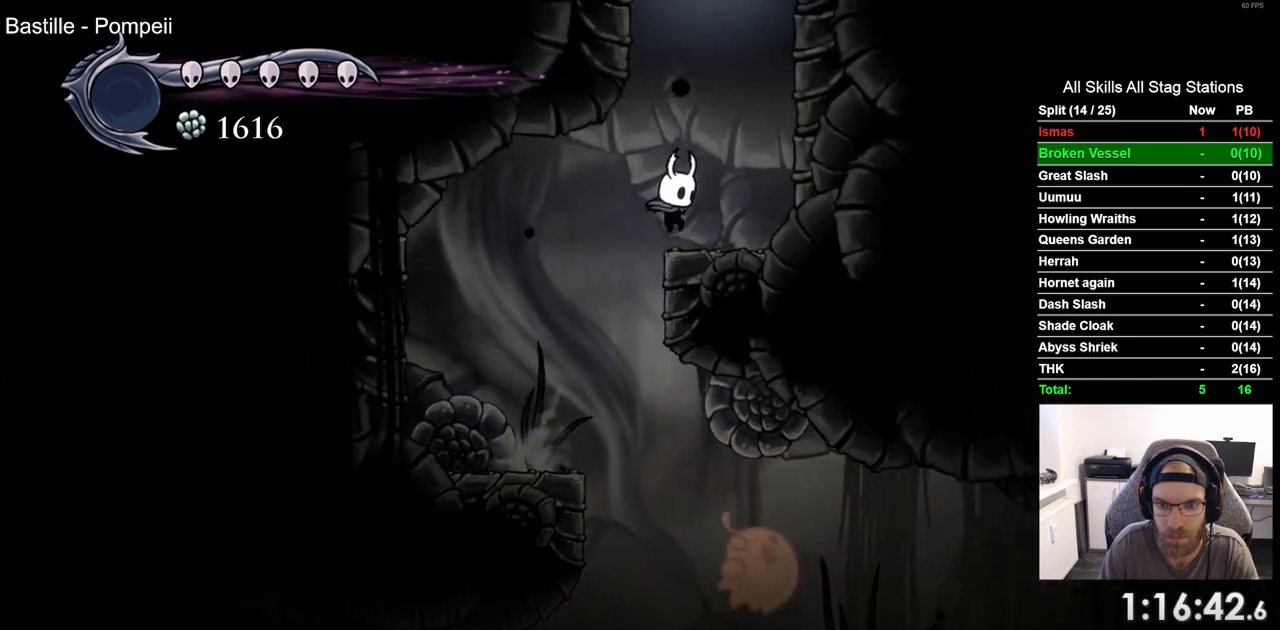
{"dt_ms": 500, "buttons": ["CROSS", "DPAD_RIGHT"], "left_stick": "center", "right_stick": "center", "events": [[33, "CROSS", "up"], [167, "CROSS", "down"]]}
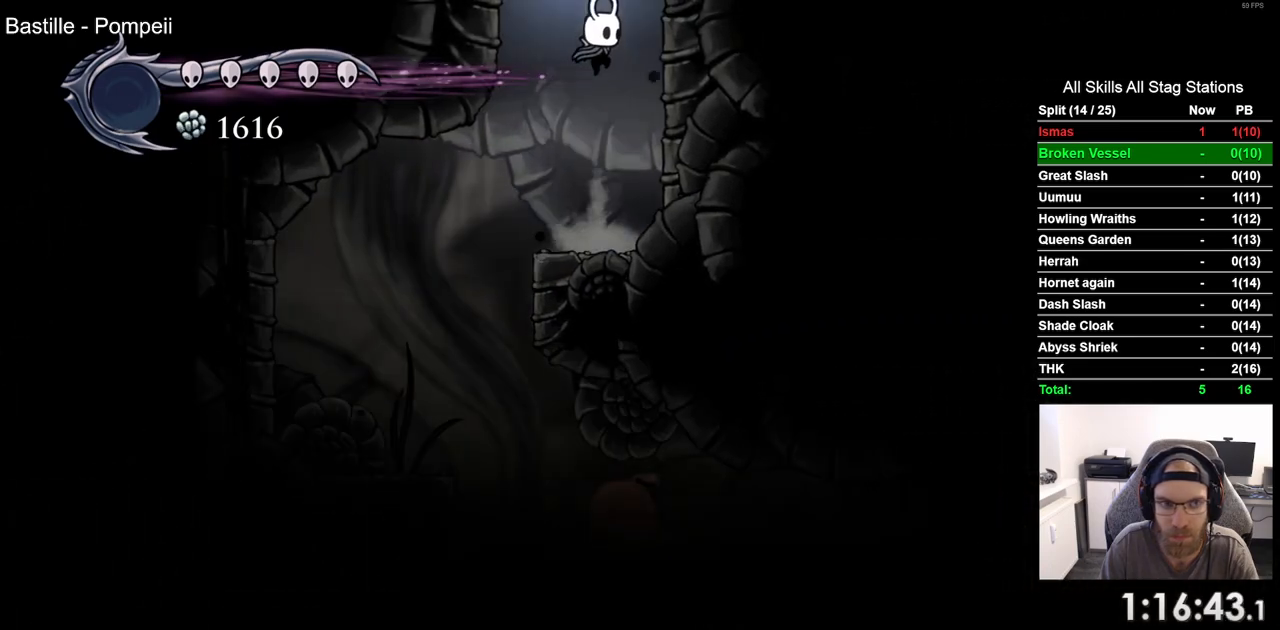
{"dt_ms": 500, "buttons": [], "left_stick": "center", "right_stick": "center", "events": [[50, "CROSS", "up"], [133, "CROSS", "down"], [383, "DPAD_RIGHT", "up"], [433, "CROSS", "up"]]}
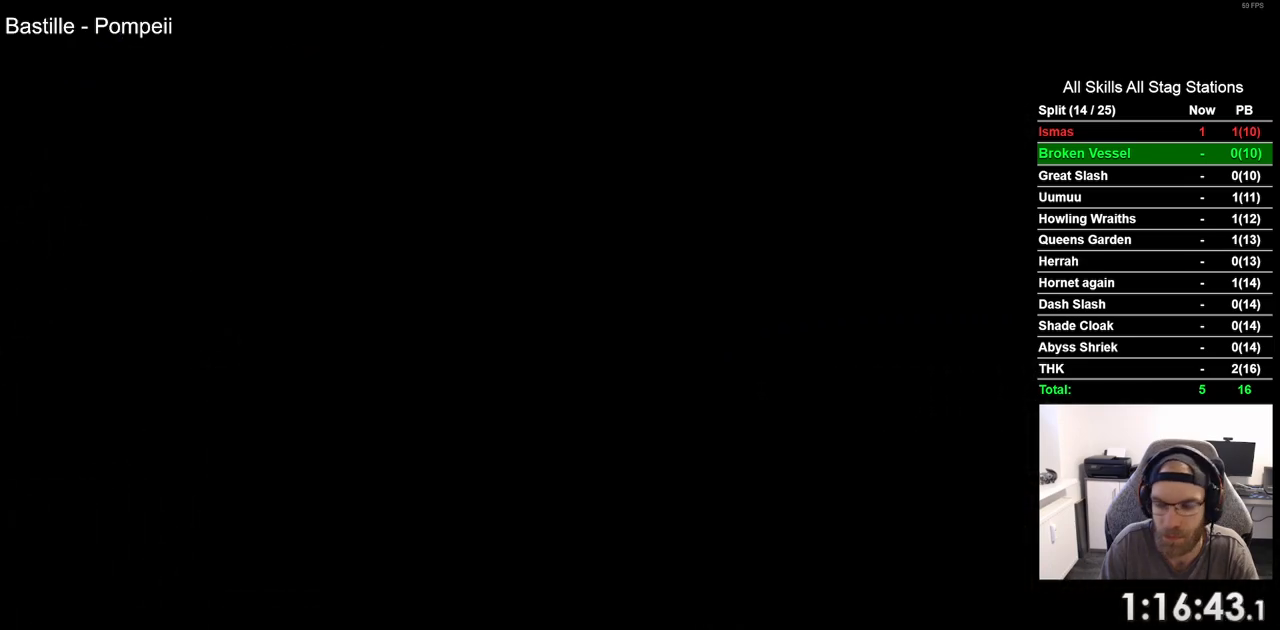
{"dt_ms": 500, "buttons": [], "left_stick": "center", "right_stick": "center", "events": []}
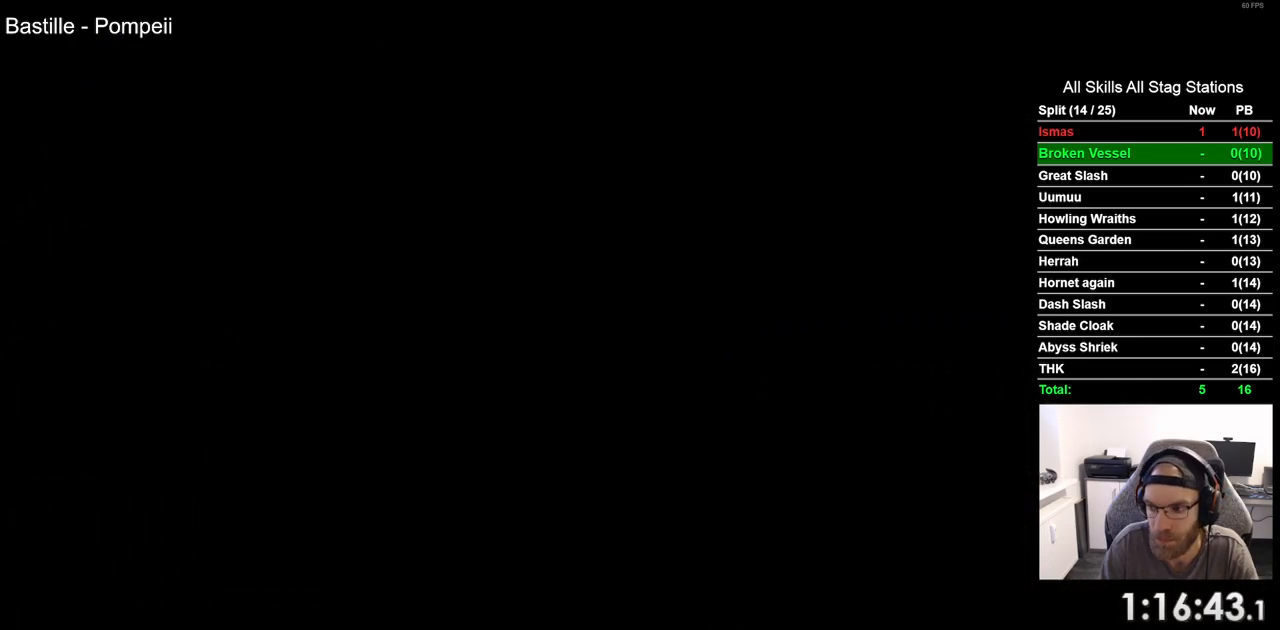
{"dt_ms": 500, "buttons": [], "left_stick": "center", "right_stick": "center", "events": []}
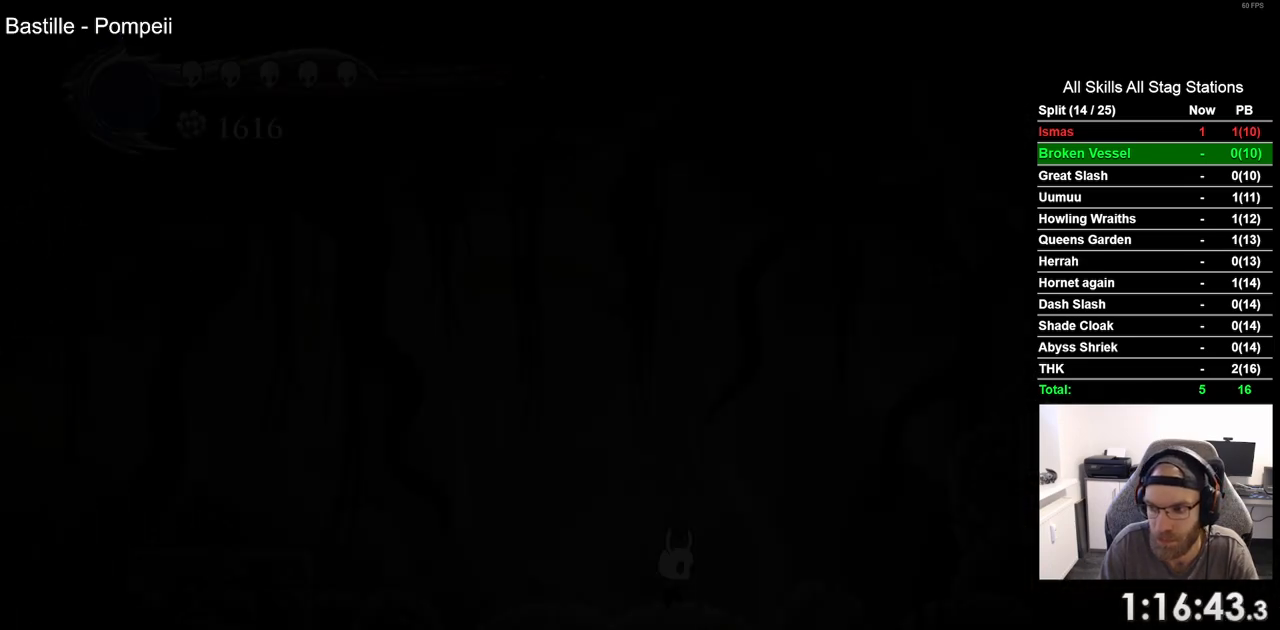
{"dt_ms": 500, "buttons": [], "left_stick": "center", "right_stick": "center", "events": []}
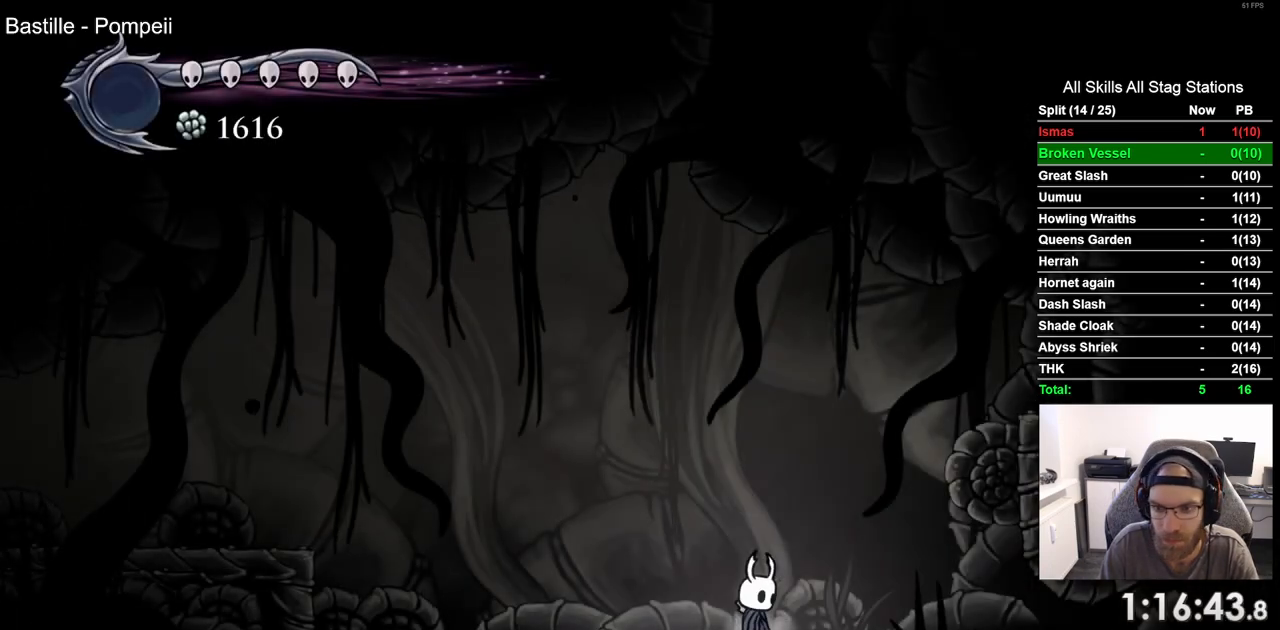
{"dt_ms": 500, "buttons": ["DPAD_LEFT"], "left_stick": "center", "right_stick": "center", "events": [[17, "CROSS", "down"], [33, "DPAD_LEFT", "down"], [467, "CROSS", "up"]]}
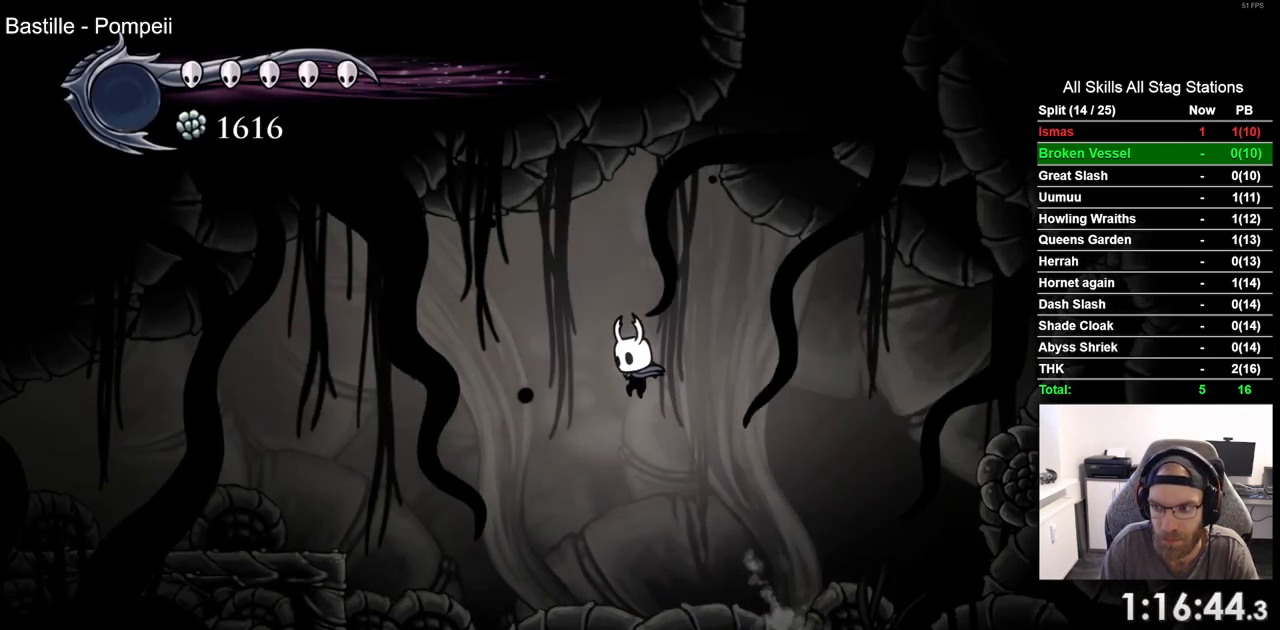
{"dt_ms": 500, "buttons": ["DPAD_LEFT"], "left_stick": "center", "right_stick": "center", "events": []}
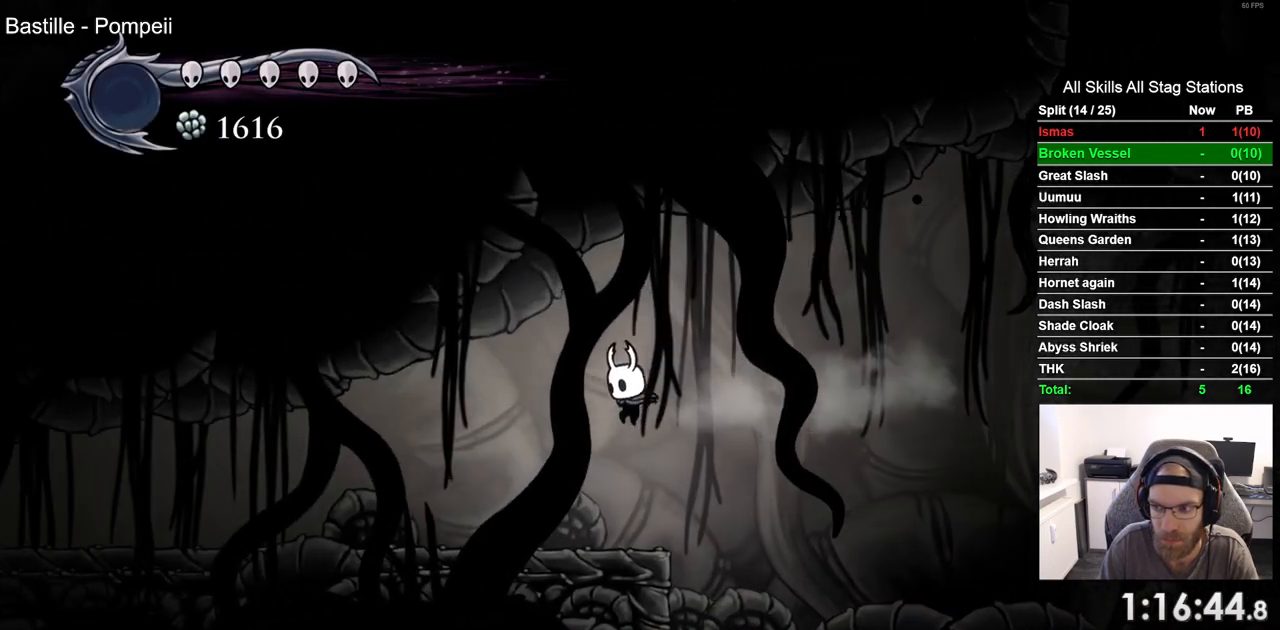
{"dt_ms": 500, "buttons": ["DPAD_LEFT"], "left_stick": "center", "right_stick": "center", "events": []}
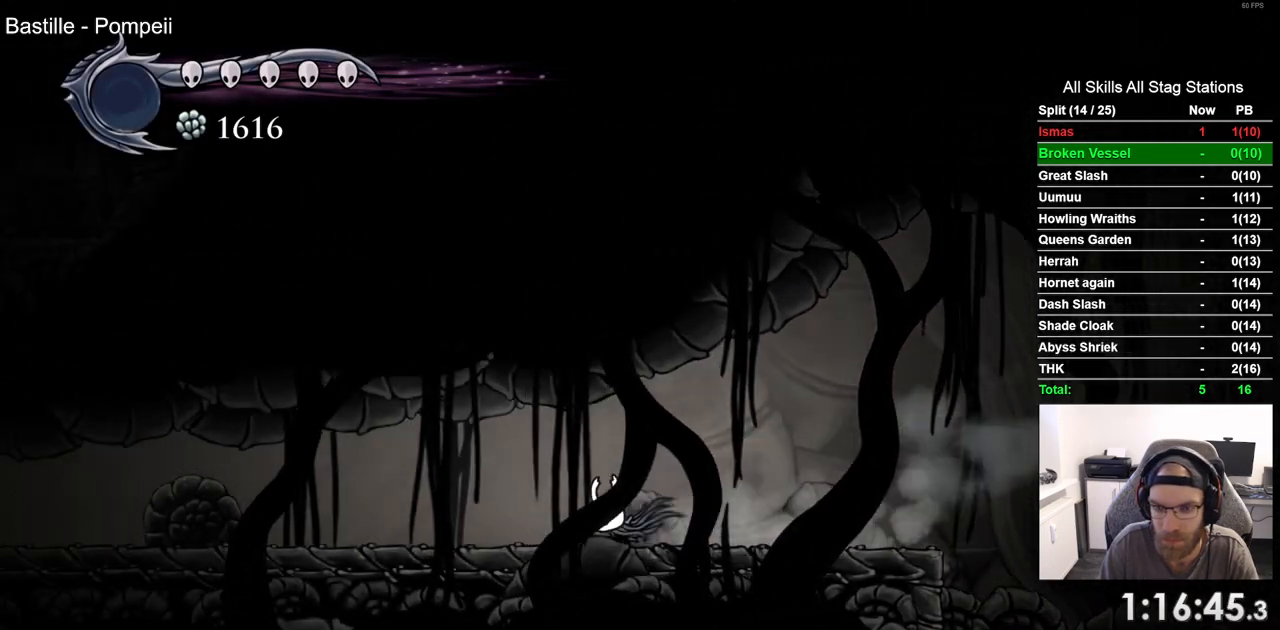
{"dt_ms": 500, "buttons": ["DPAD_LEFT"], "left_stick": "center", "right_stick": "center", "events": []}
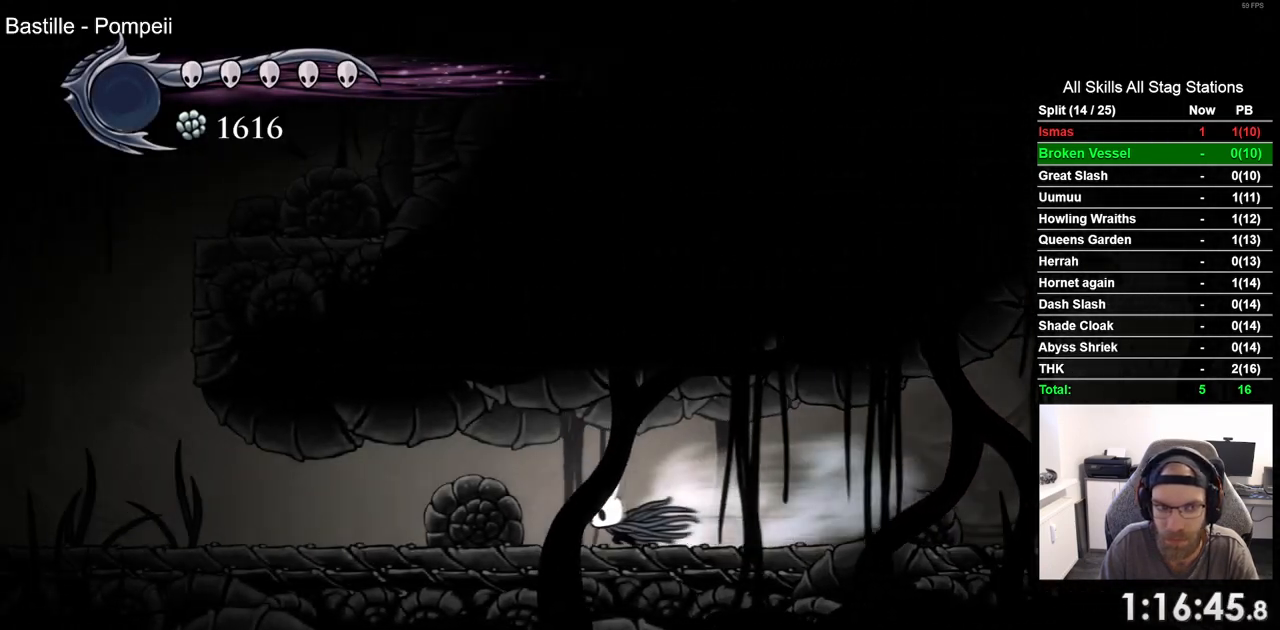
{"dt_ms": 1000, "buttons": ["CROSS", "DPAD_RIGHT"], "left_stick": "center", "right_stick": "center"}
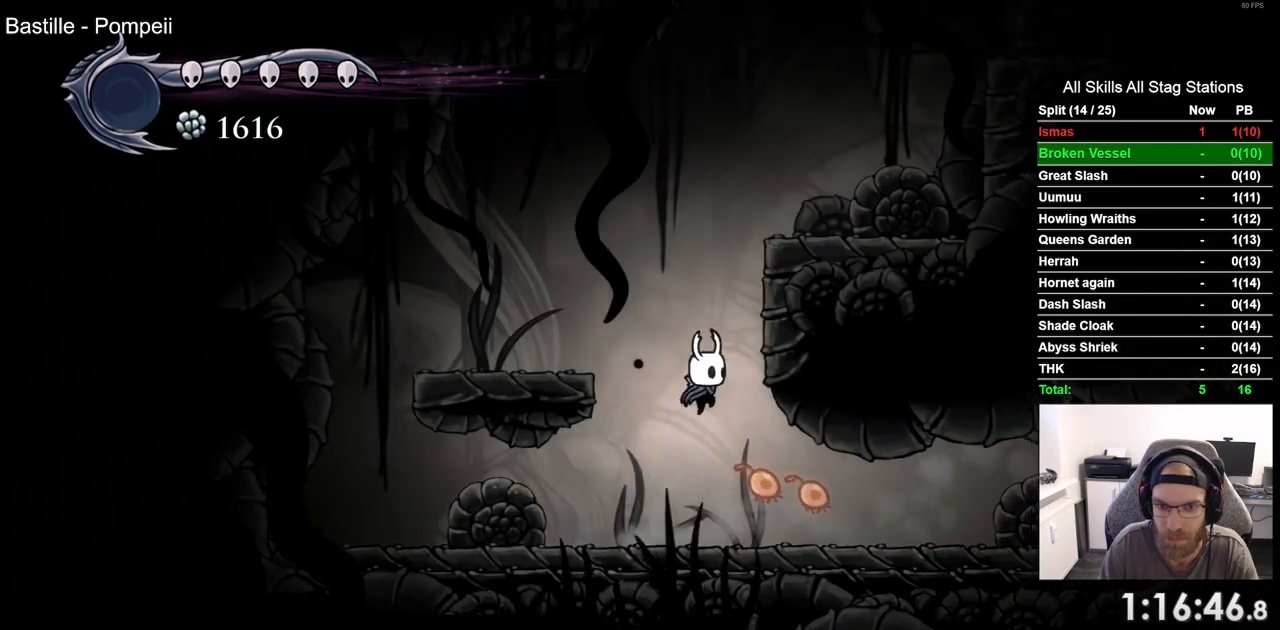
{"dt_ms": 500, "buttons": ["CROSS", "DPAD_RIGHT"], "left_stick": "center", "right_stick": "center", "events": [[133, "CROSS", "up"], [217, "CROSS", "down"]]}
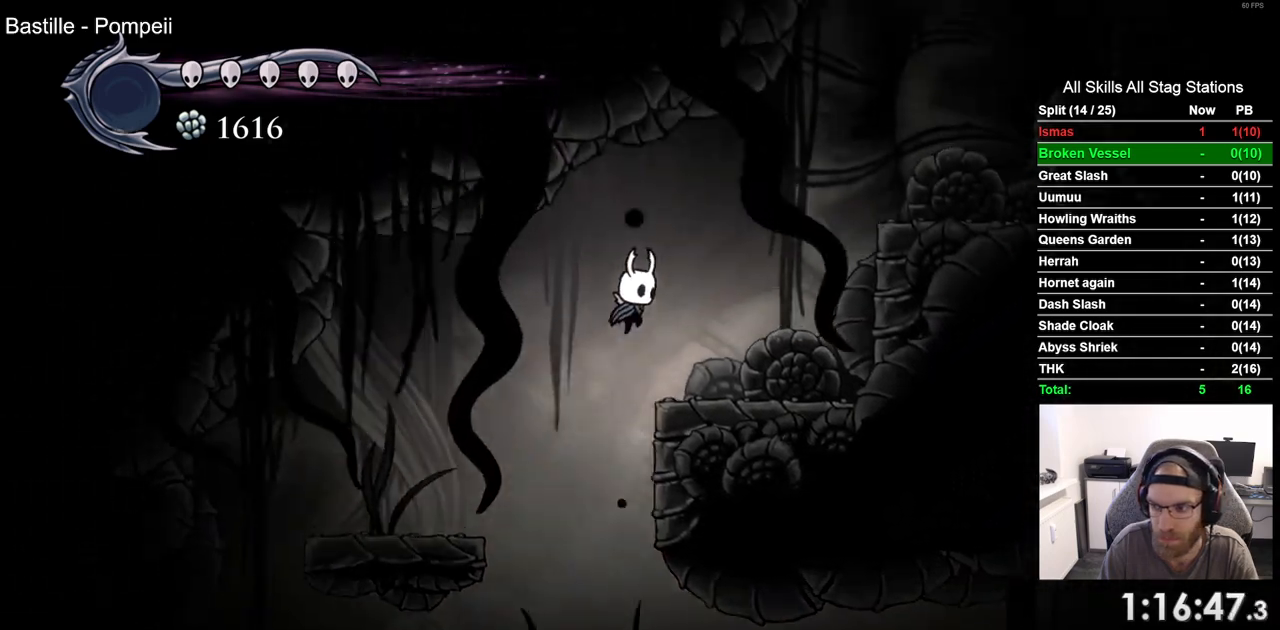
{"dt_ms": 500, "buttons": ["CROSS", "DPAD_RIGHT"], "left_stick": "center", "right_stick": "center", "events": []}